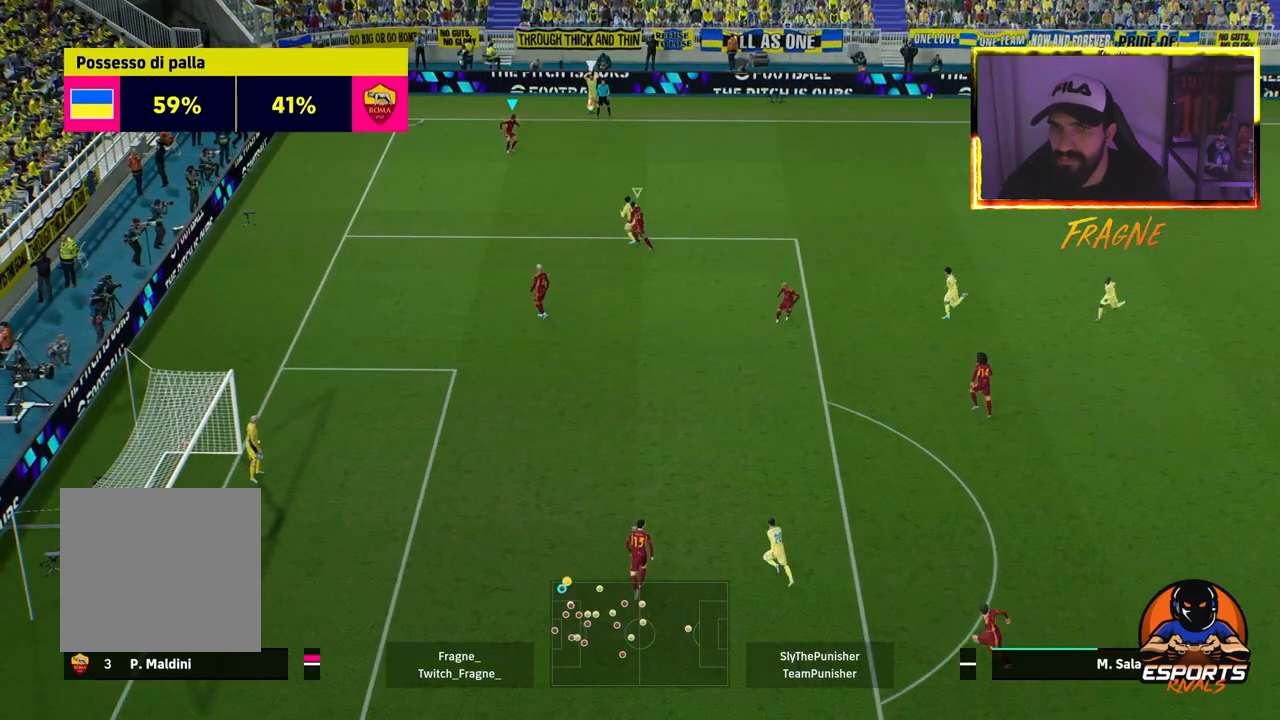
Gameplay with a controller (PlayStation layout); each line is a JSON object with the inputs held at the frame after it (dt_ms = milliseconds from this image to that frame). "events" lists button and stick changes between this image and that frame as [ms after this image, input, new state], when the widget could be followed in between.
{"dt_ms": 500, "buttons": ["R2"], "left_stick": "right", "right_stick": "center", "events": [[50, "R2", "down"], [50, "left_stick", "right"]]}
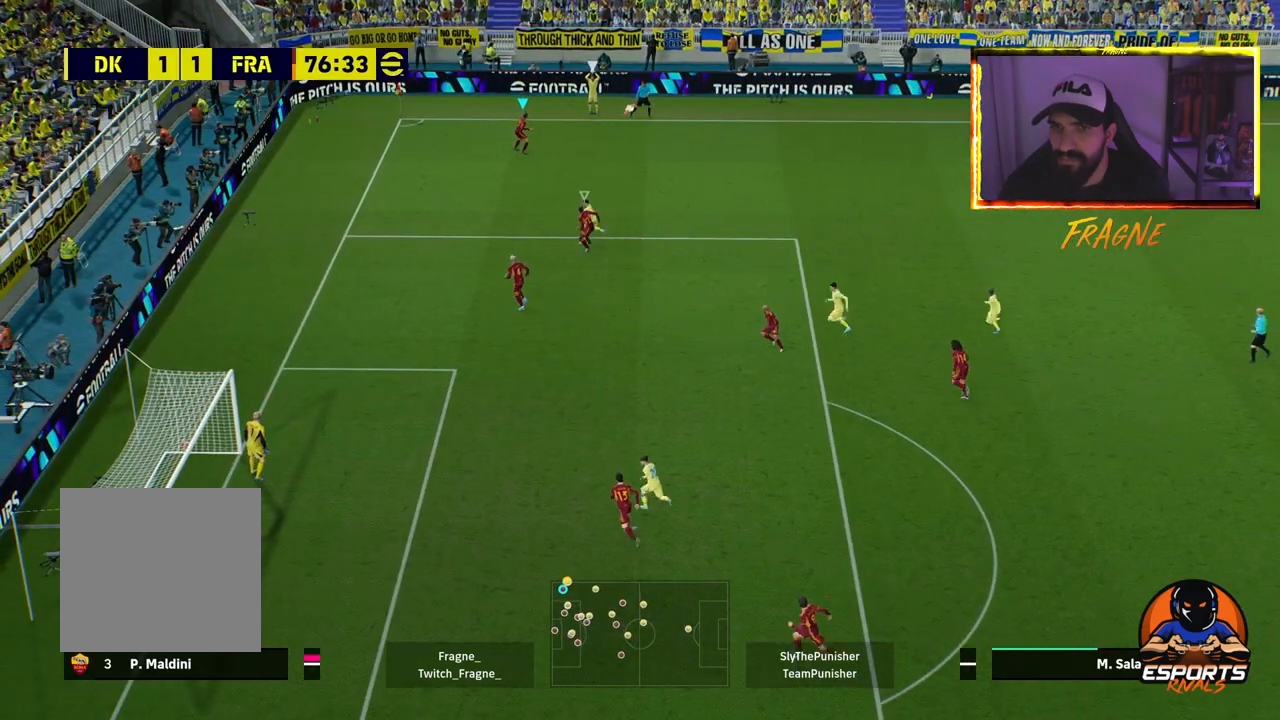
{"dt_ms": 500, "buttons": ["R2"], "left_stick": "right", "right_stick": "center", "events": [[17, "L1", "down"], [200, "L1", "up"]]}
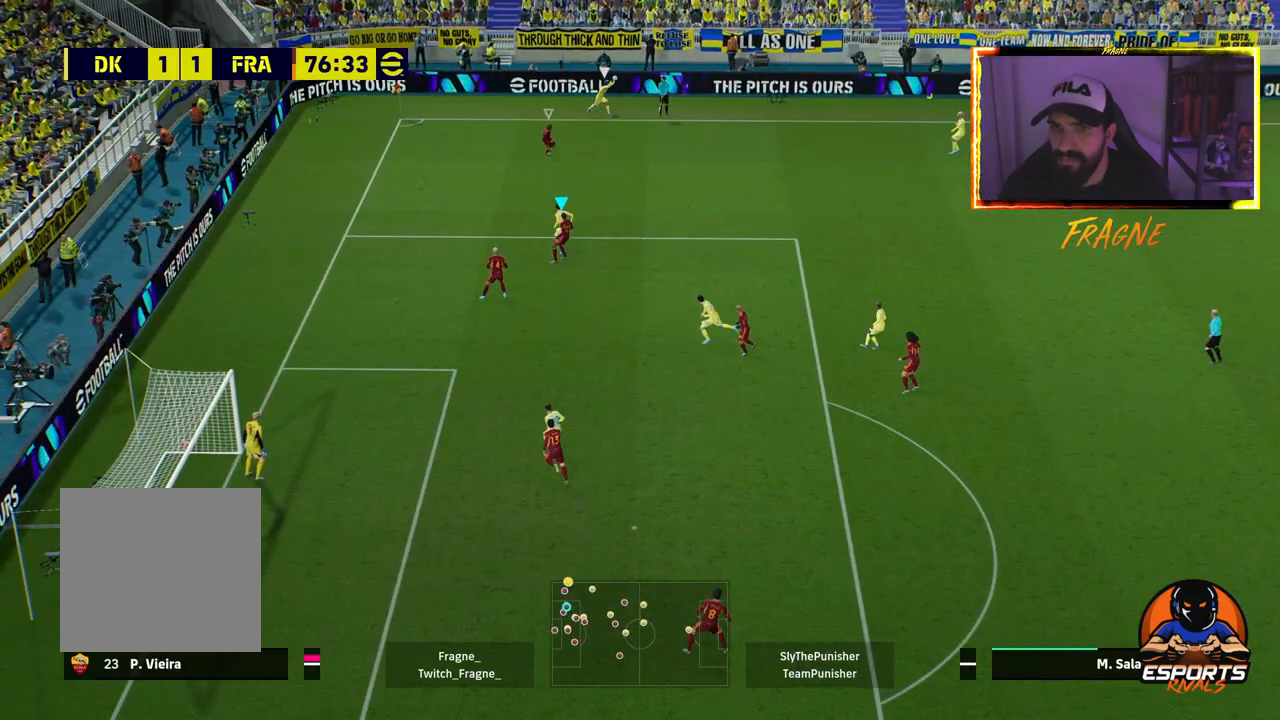
{"dt_ms": 500, "buttons": ["R2"], "left_stick": "right", "right_stick": "center", "events": [[100, "L1", "down"], [267, "L1", "up"]]}
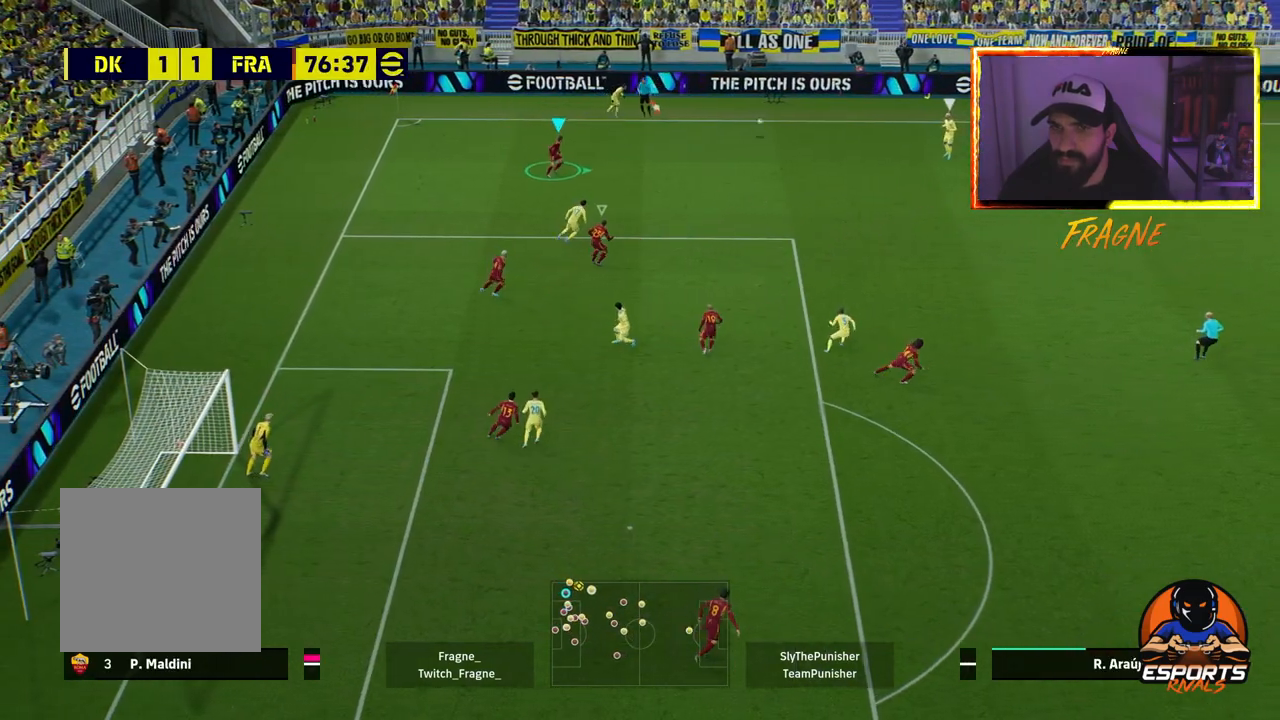
{"dt_ms": 500, "buttons": ["CROSS", "R2"], "left_stick": "right", "right_stick": "center", "events": [[183, "L1", "down"], [350, "L1", "up"], [433, "CROSS", "down"]]}
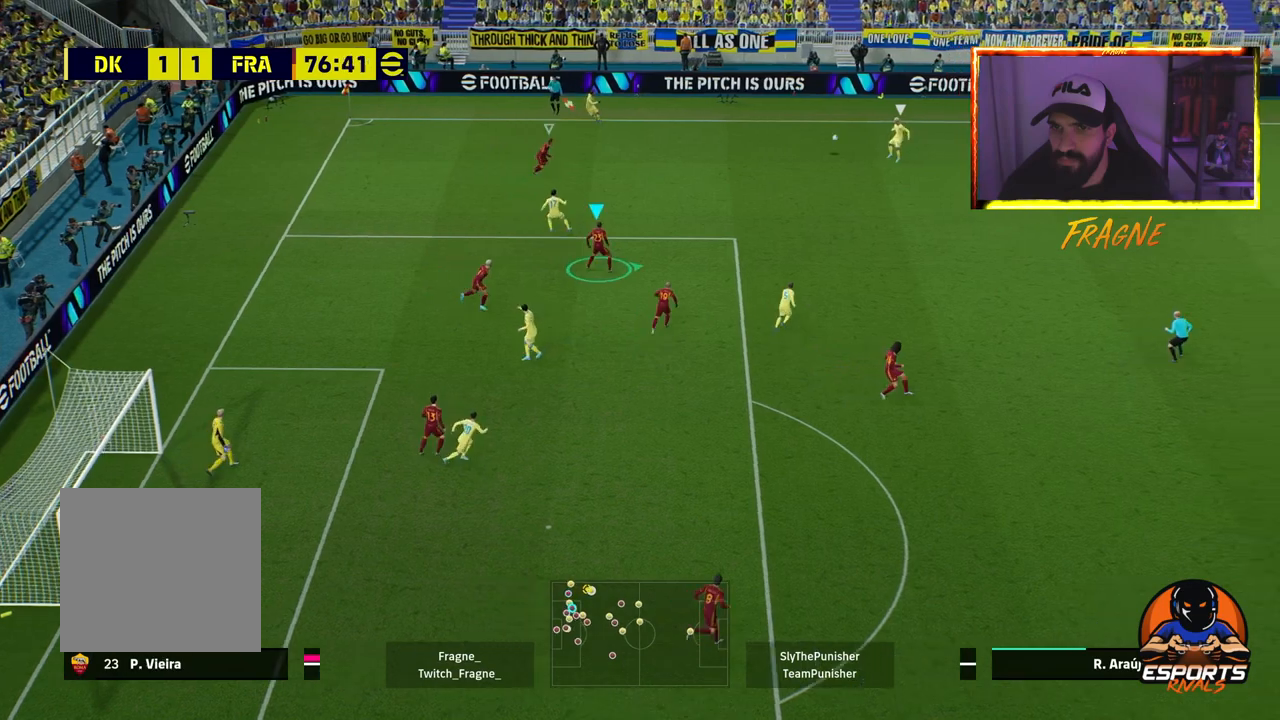
{"dt_ms": 500, "buttons": ["R2"], "left_stick": "right", "right_stick": "center", "events": [[283, "CROSS", "up"]]}
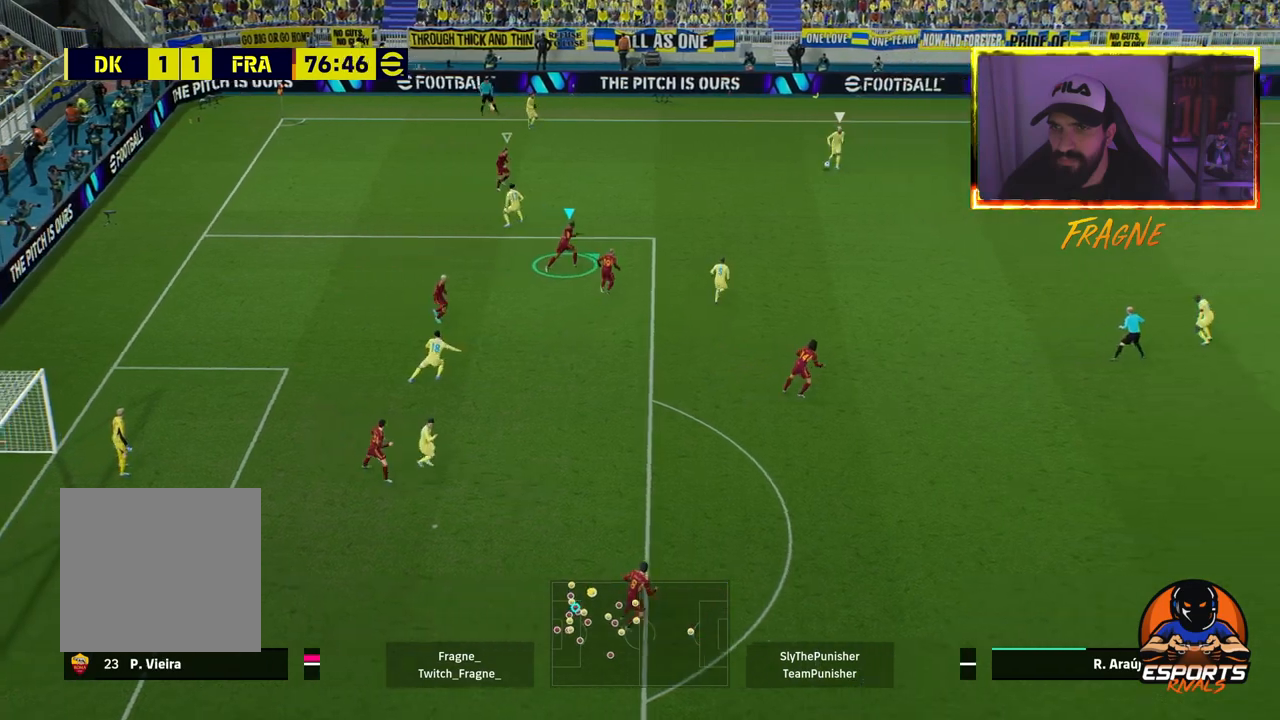
{"dt_ms": 500, "buttons": ["R2"], "left_stick": "right", "right_stick": "center", "events": [[33, "CROSS", "down"], [467, "CROSS", "up"]]}
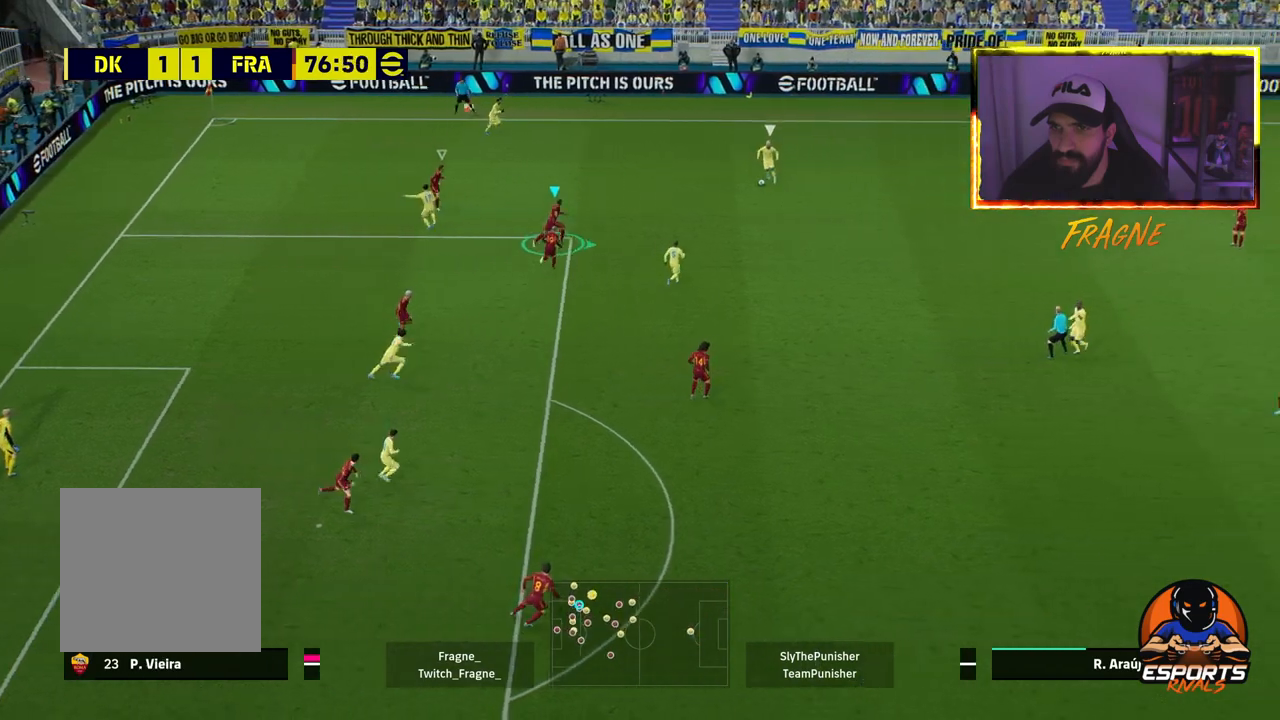
{"dt_ms": 500, "buttons": ["CROSS", "R2"], "left_stick": "right", "right_stick": "center", "events": [[183, "L2", "down"], [283, "left_stick", "down-right"], [433, "CROSS", "down"], [433, "L2", "up"], [467, "left_stick", "right"]]}
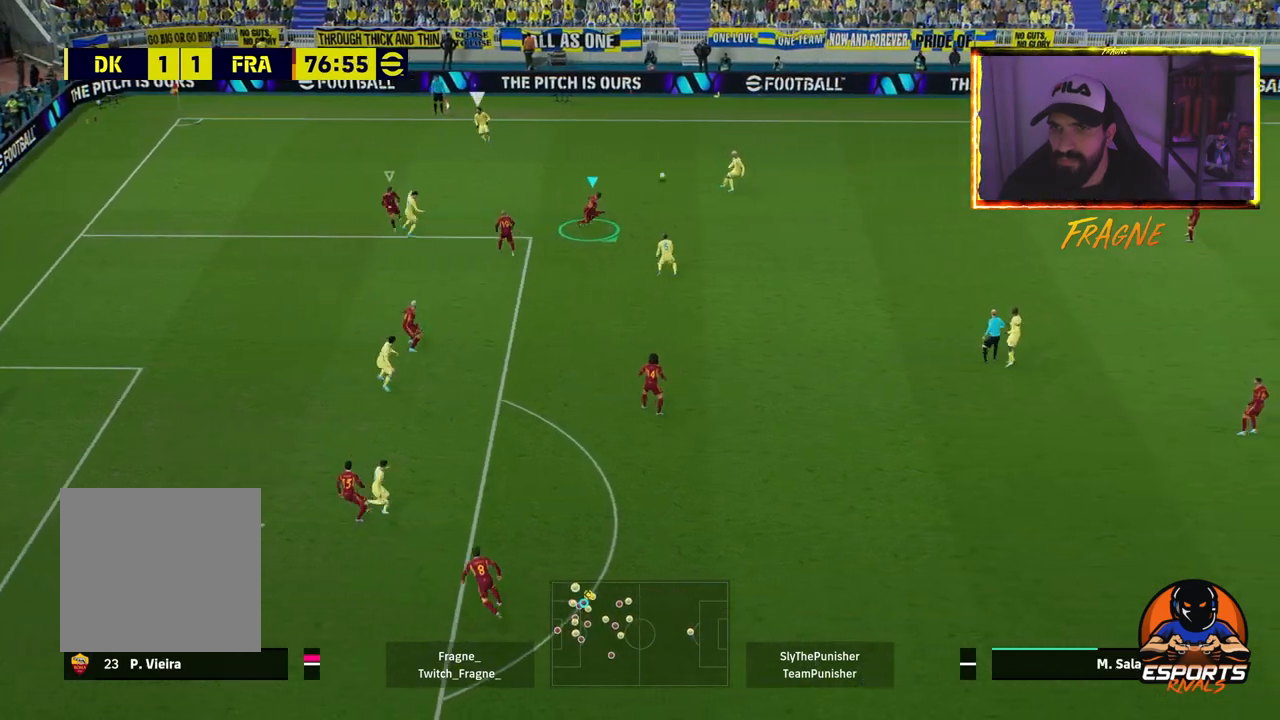
{"dt_ms": 500, "buttons": ["R2"], "left_stick": "center", "right_stick": "center", "events": [[83, "left_stick", "center"], [167, "L1", "down"], [300, "CROSS", "up"], [317, "L1", "up"]]}
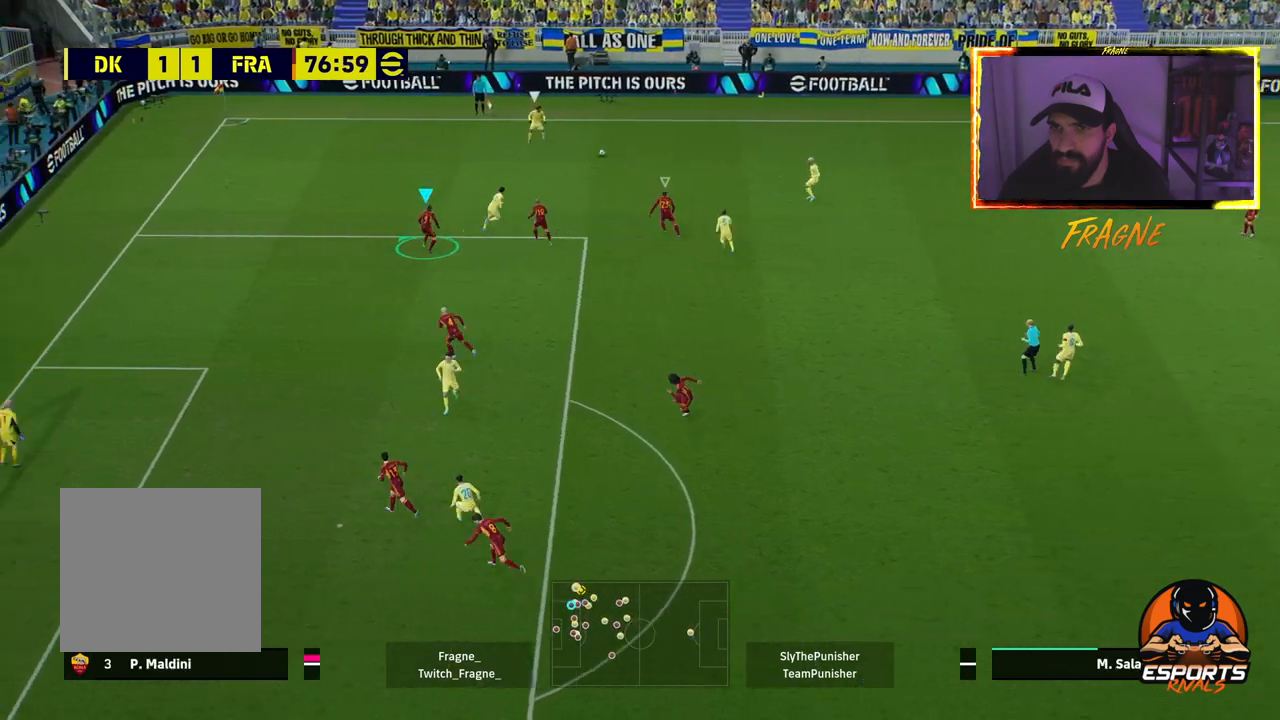
{"dt_ms": 1000, "buttons": ["CROSS", "R2"], "left_stick": "right", "right_stick": "center"}
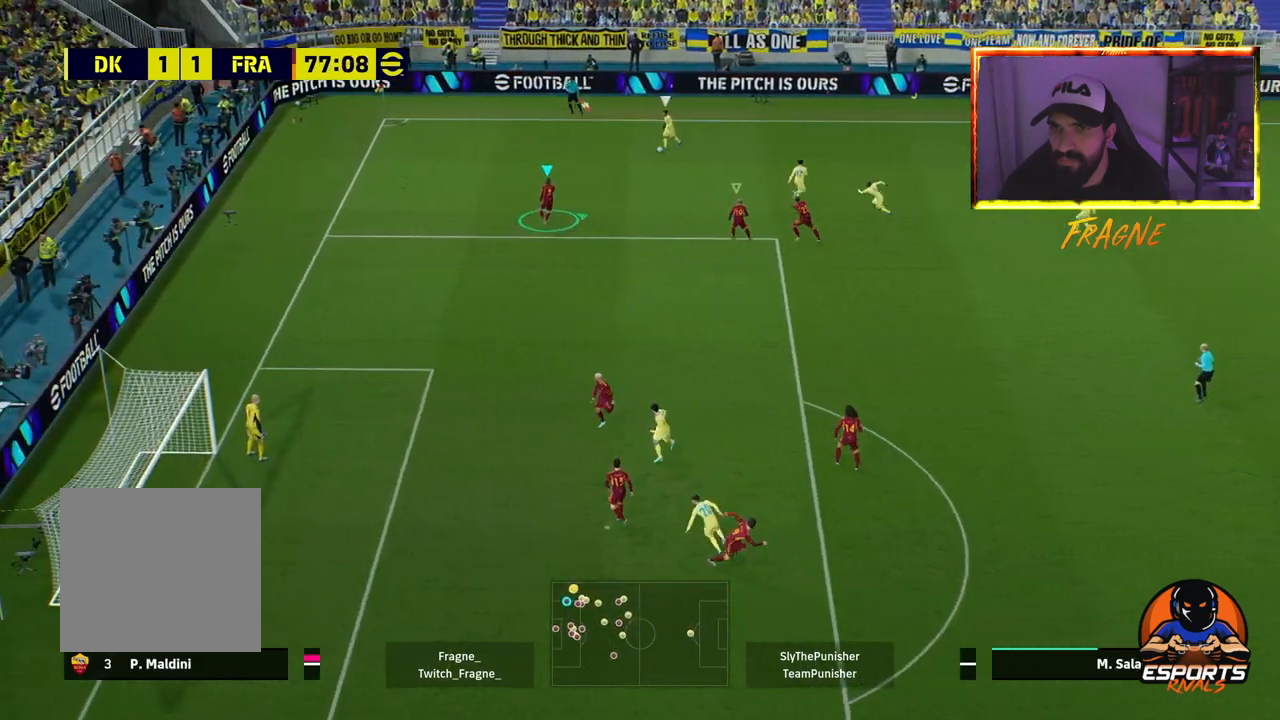
{"dt_ms": 500, "buttons": ["CROSS", "R2"], "left_stick": "right", "right_stick": "center", "events": []}
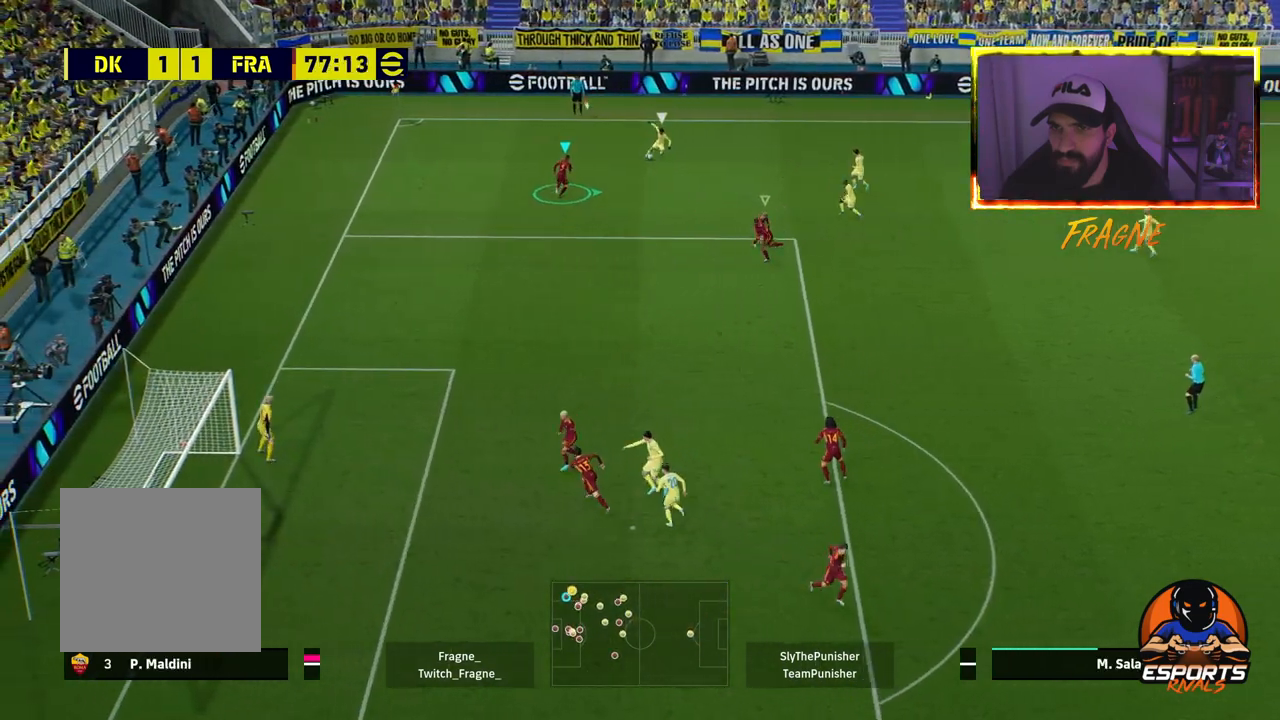
{"dt_ms": 500, "buttons": ["CROSS", "R2"], "left_stick": "right", "right_stick": "center", "events": []}
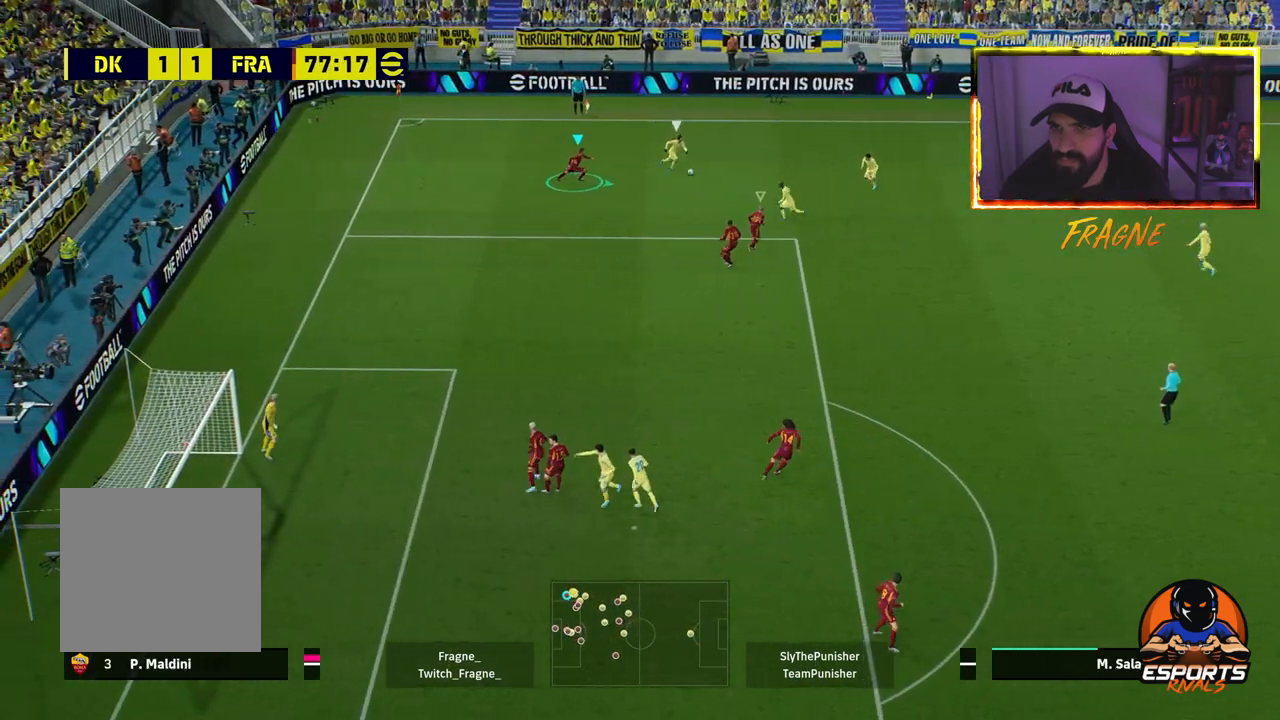
{"dt_ms": 500, "buttons": ["CROSS", "R2"], "left_stick": "up-right", "right_stick": "center", "events": [[117, "L1", "down"], [117, "left_stick", "up-right"], [250, "L1", "up"]]}
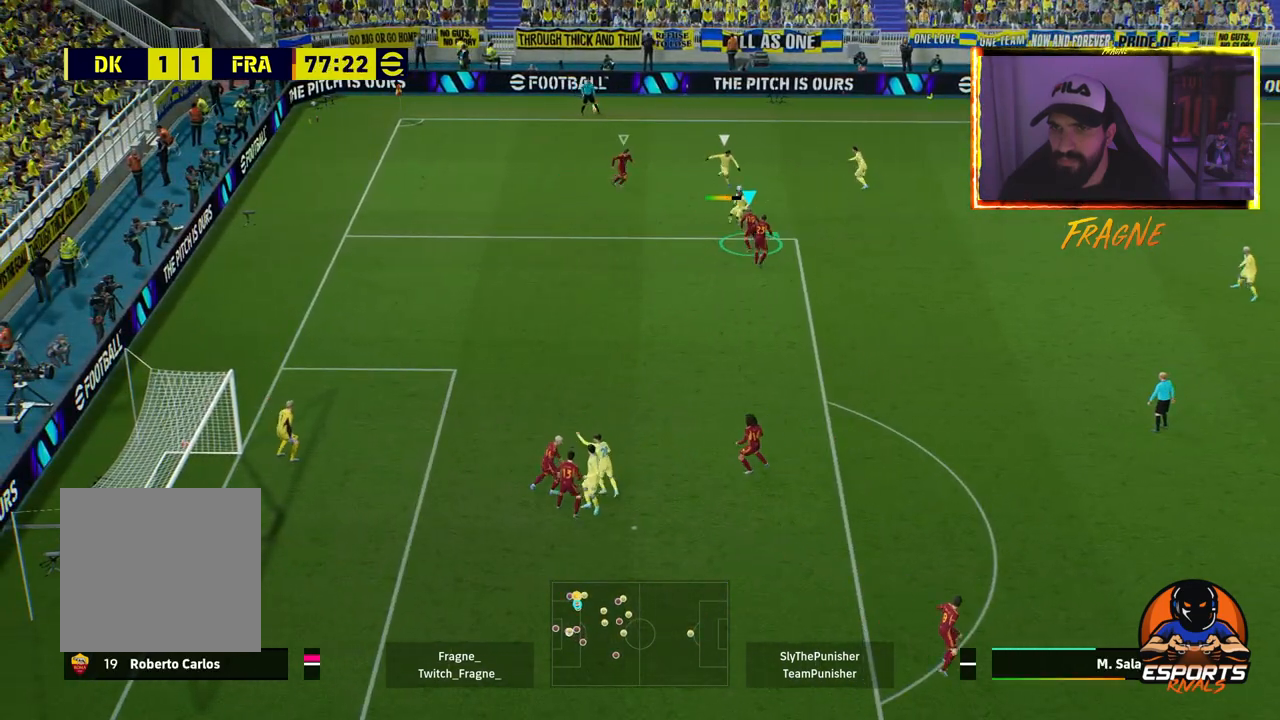
{"dt_ms": 500, "buttons": ["CROSS", "SQUARE", "R2"], "left_stick": "right", "right_stick": "center", "events": [[317, "L1", "down"], [467, "SQUARE", "down"], [483, "L1", "up"], [483, "left_stick", "right"]]}
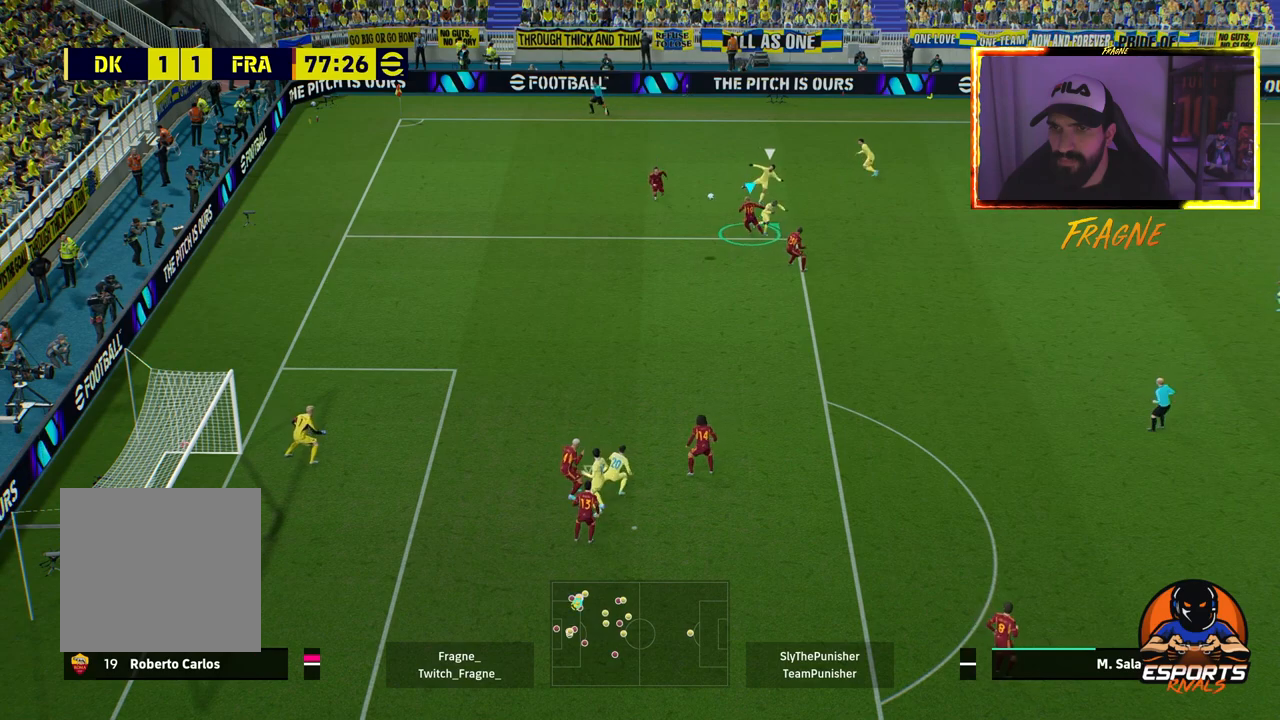
{"dt_ms": 500, "buttons": ["CROSS", "SQUARE", "R2"], "left_stick": "right", "right_stick": "center", "events": [[117, "SQUARE", "up"], [200, "SQUARE", "down"], [367, "SQUARE", "up"], [417, "SQUARE", "down"]]}
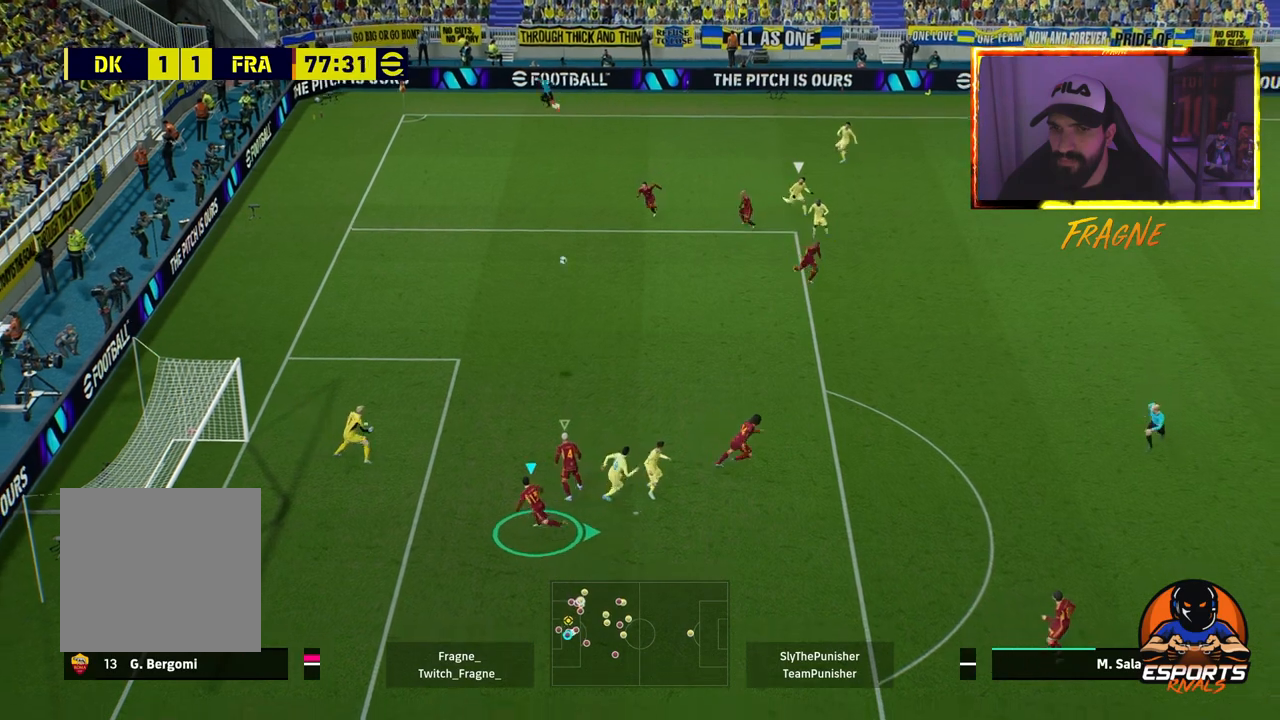
{"dt_ms": 500, "buttons": ["R2"], "left_stick": "right", "right_stick": "center", "events": [[50, "SQUARE", "up"], [250, "CROSS", "up"]]}
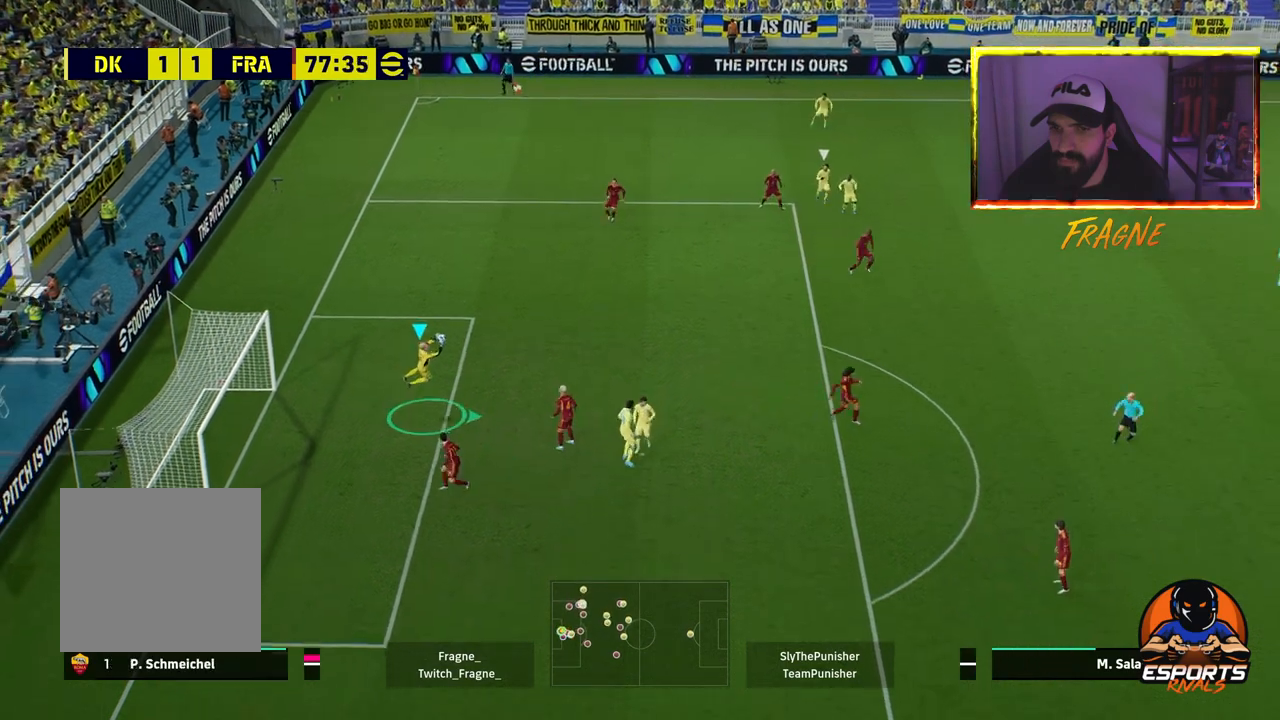
{"dt_ms": 500, "buttons": ["R2"], "left_stick": "right", "right_stick": "center", "events": []}
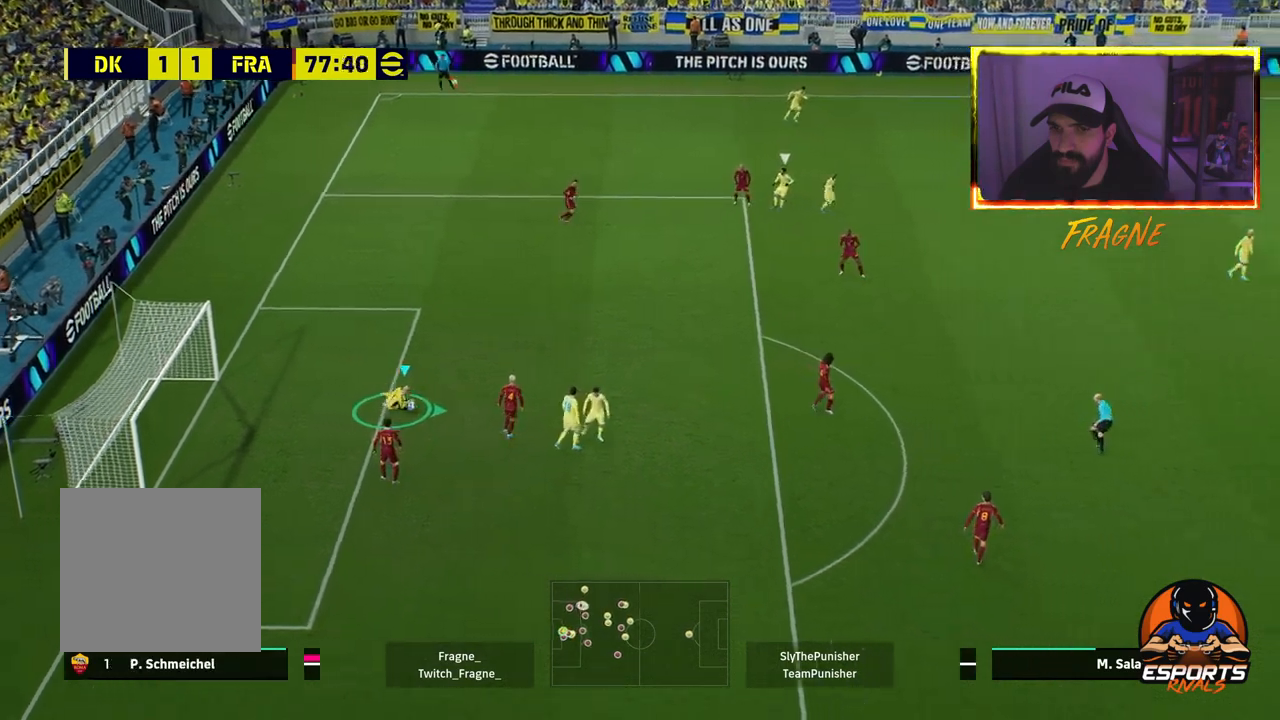
{"dt_ms": 500, "buttons": ["R2"], "left_stick": "right", "right_stick": "center", "events": []}
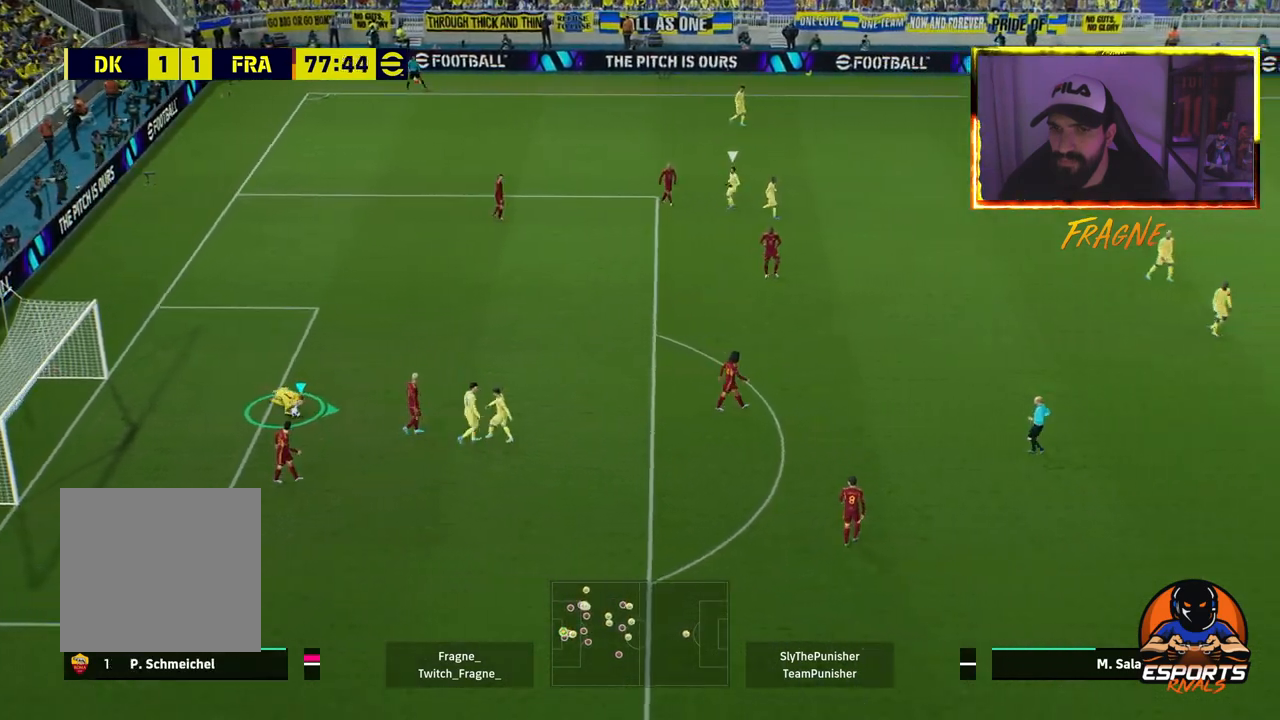
{"dt_ms": 500, "buttons": ["CIRCLE", "R2"], "left_stick": "right", "right_stick": "center", "events": [[450, "CIRCLE", "down"]]}
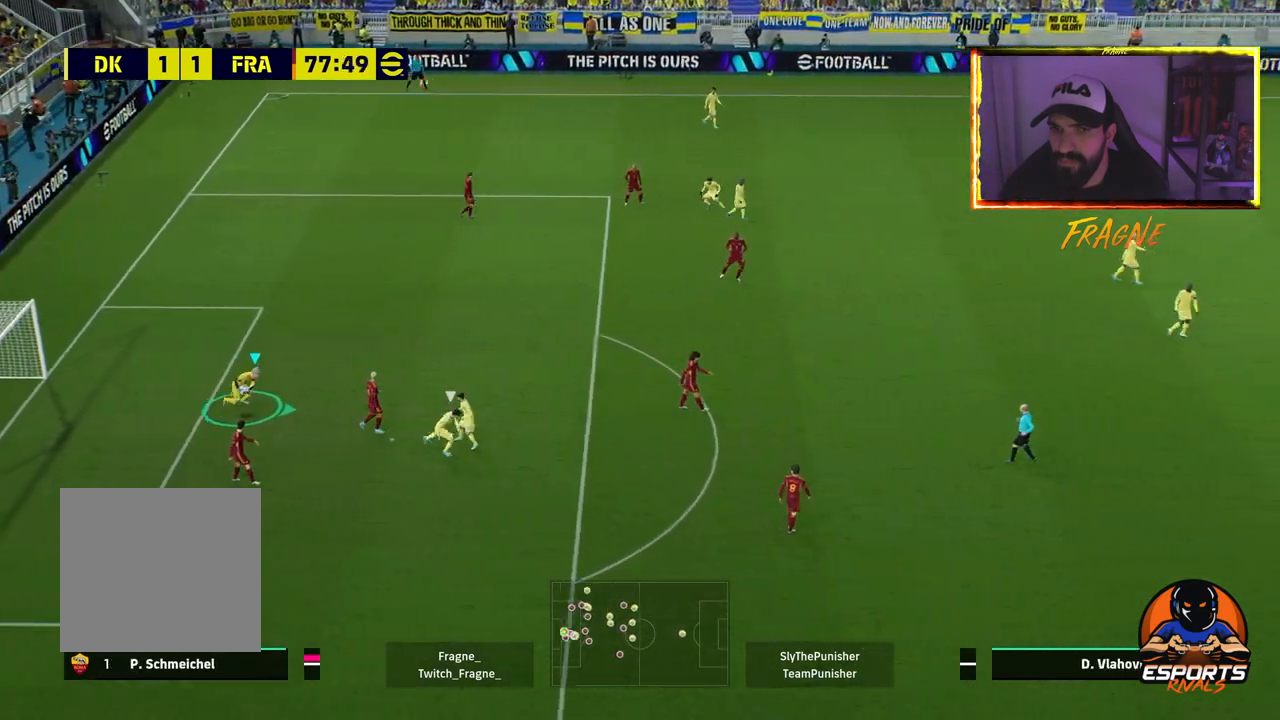
{"dt_ms": 500, "buttons": ["R2"], "left_stick": "right", "right_stick": "center", "events": [[183, "CIRCLE", "up"]]}
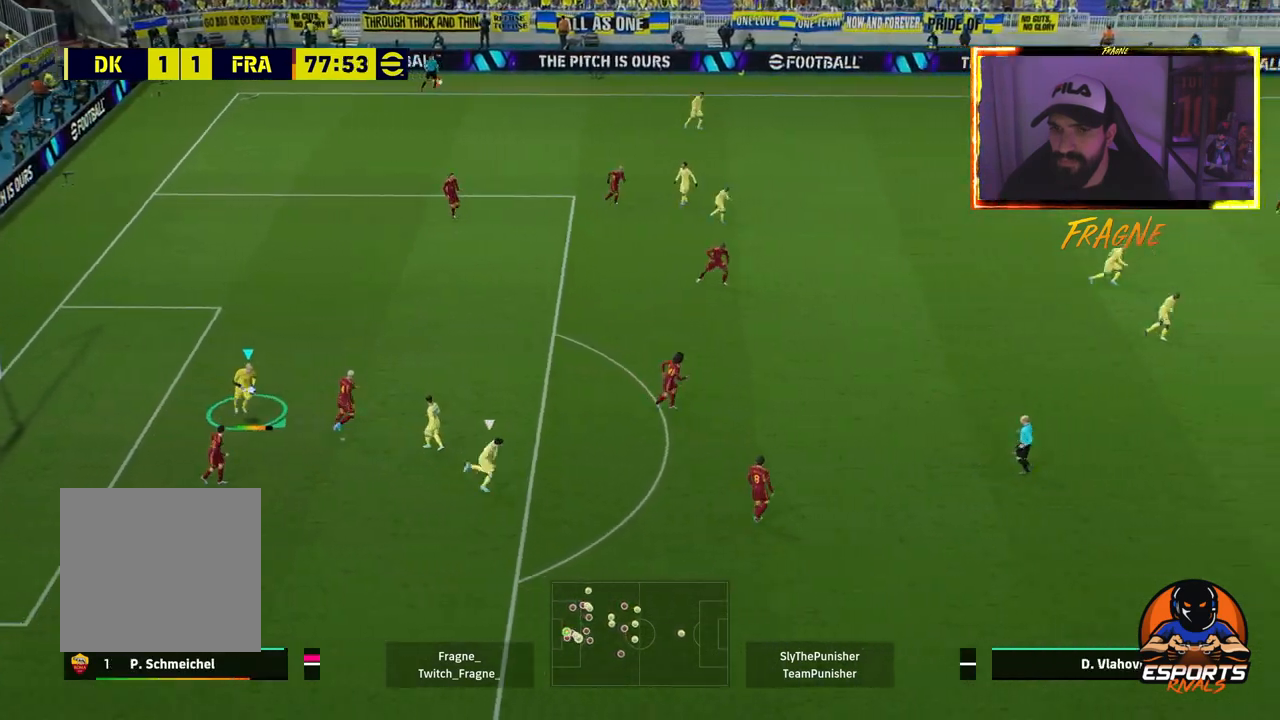
{"dt_ms": 500, "buttons": ["R2"], "left_stick": "right", "right_stick": "center", "events": [[200, "R2", "up"], [367, "R2", "down"]]}
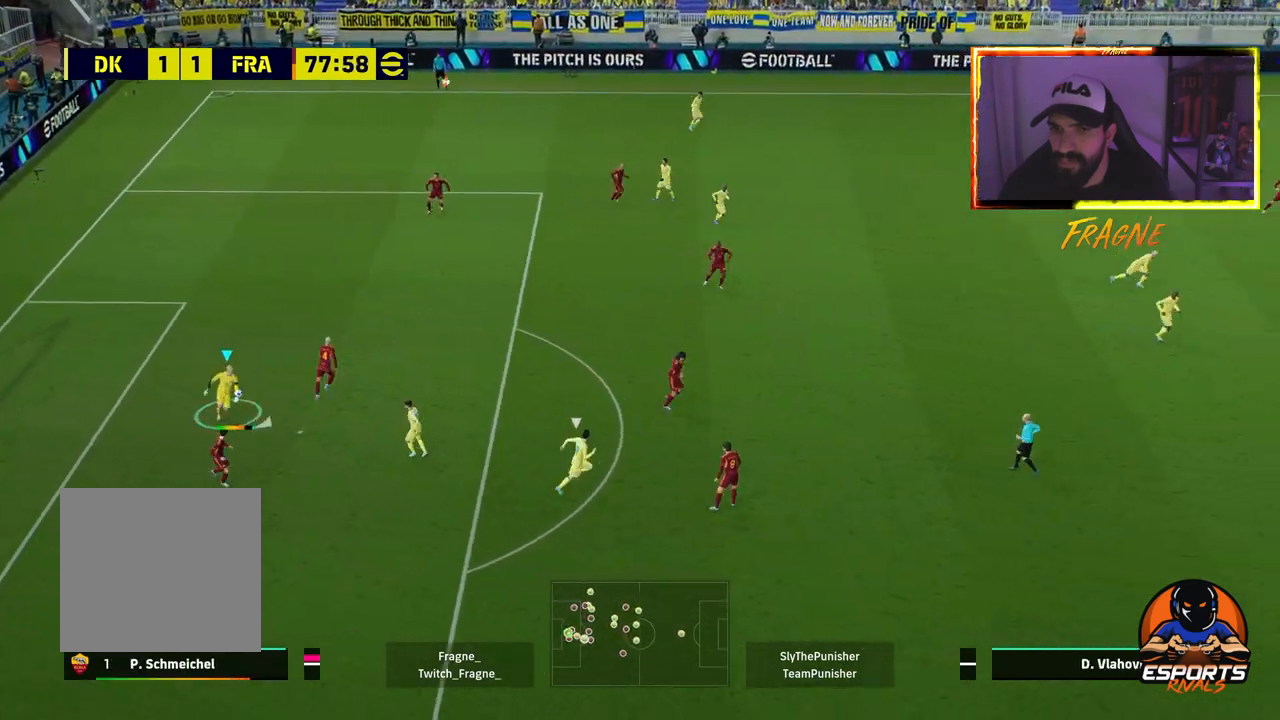
{"dt_ms": 500, "buttons": ["R2"], "left_stick": "right", "right_stick": "center", "events": []}
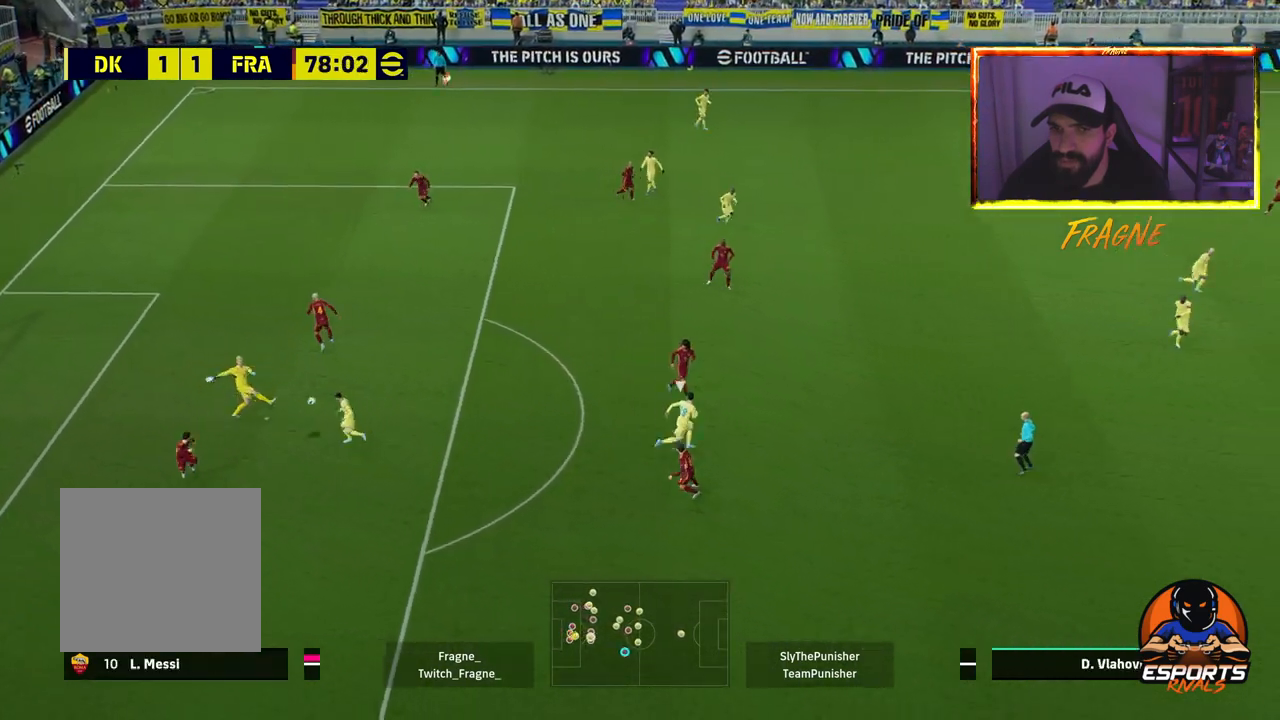
{"dt_ms": 500, "buttons": [], "left_stick": "right", "right_stick": "center", "events": [[267, "R2", "up"]]}
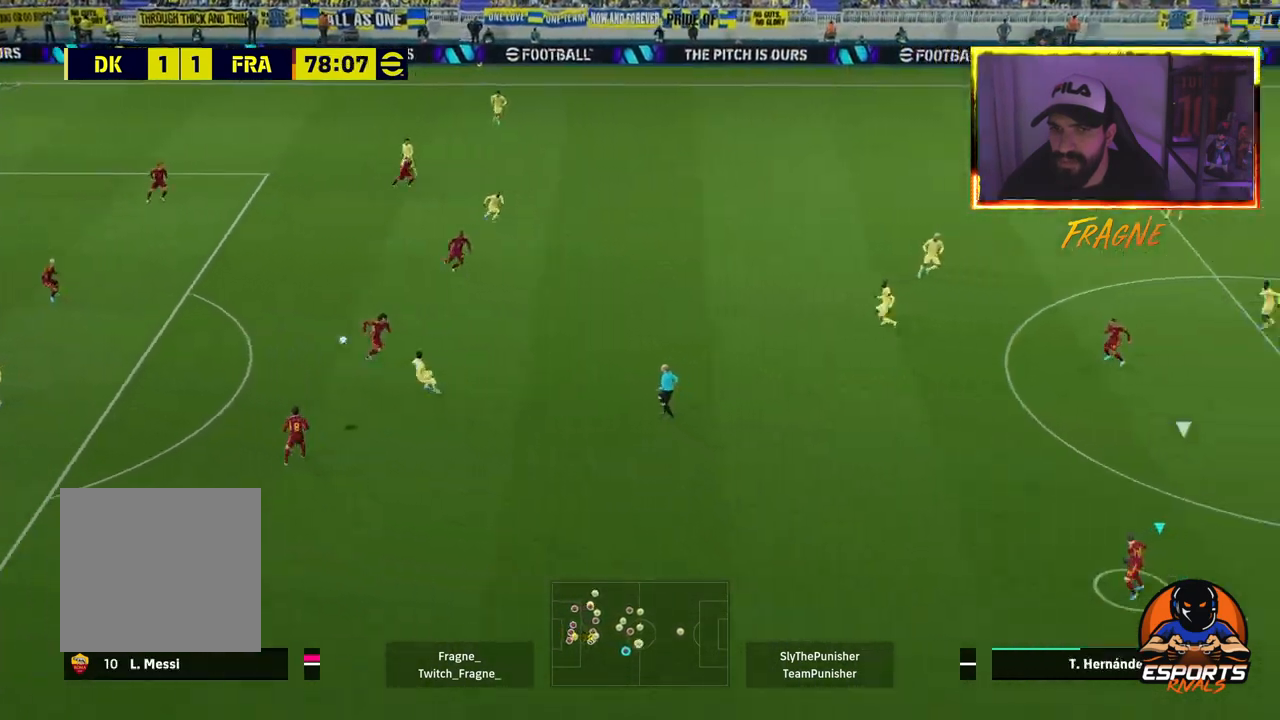
{"dt_ms": 500, "buttons": [], "left_stick": "center", "right_stick": "center", "events": [[433, "left_stick", "center"]]}
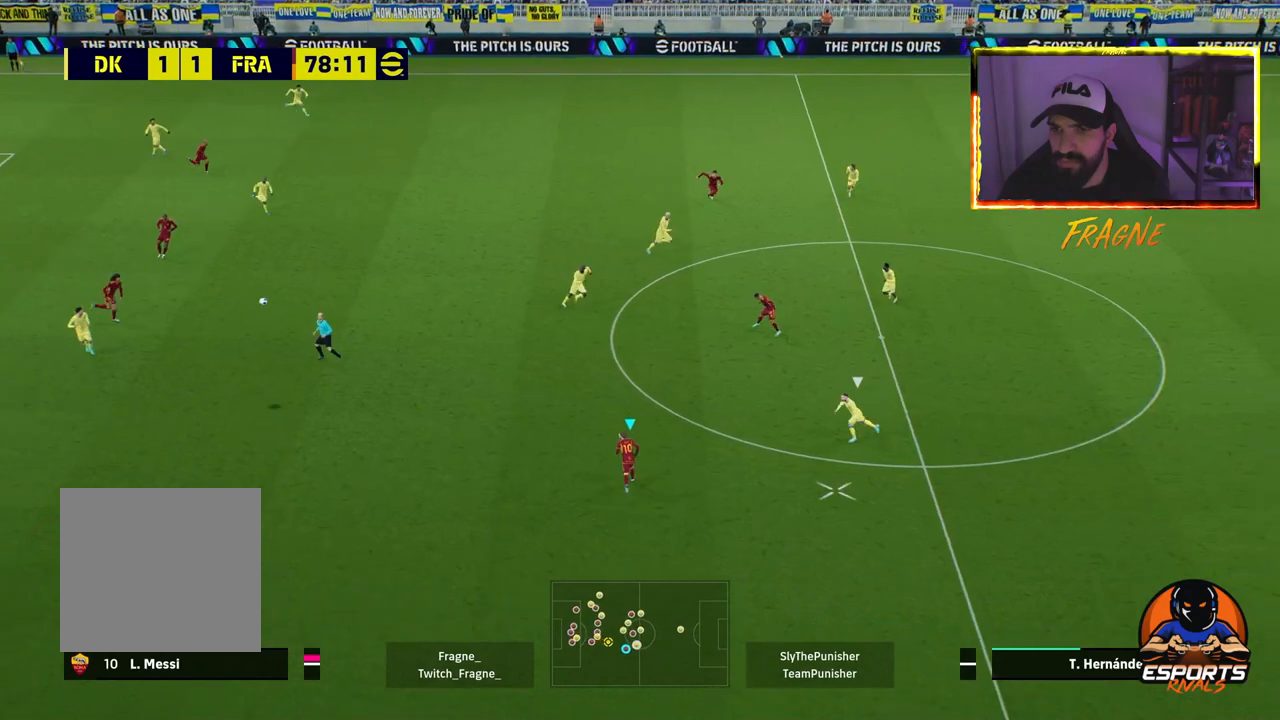
{"dt_ms": 500, "buttons": [], "left_stick": "up-left", "right_stick": "center", "events": [[217, "R1", "down"], [350, "R1", "up"], [350, "left_stick", "up-left"]]}
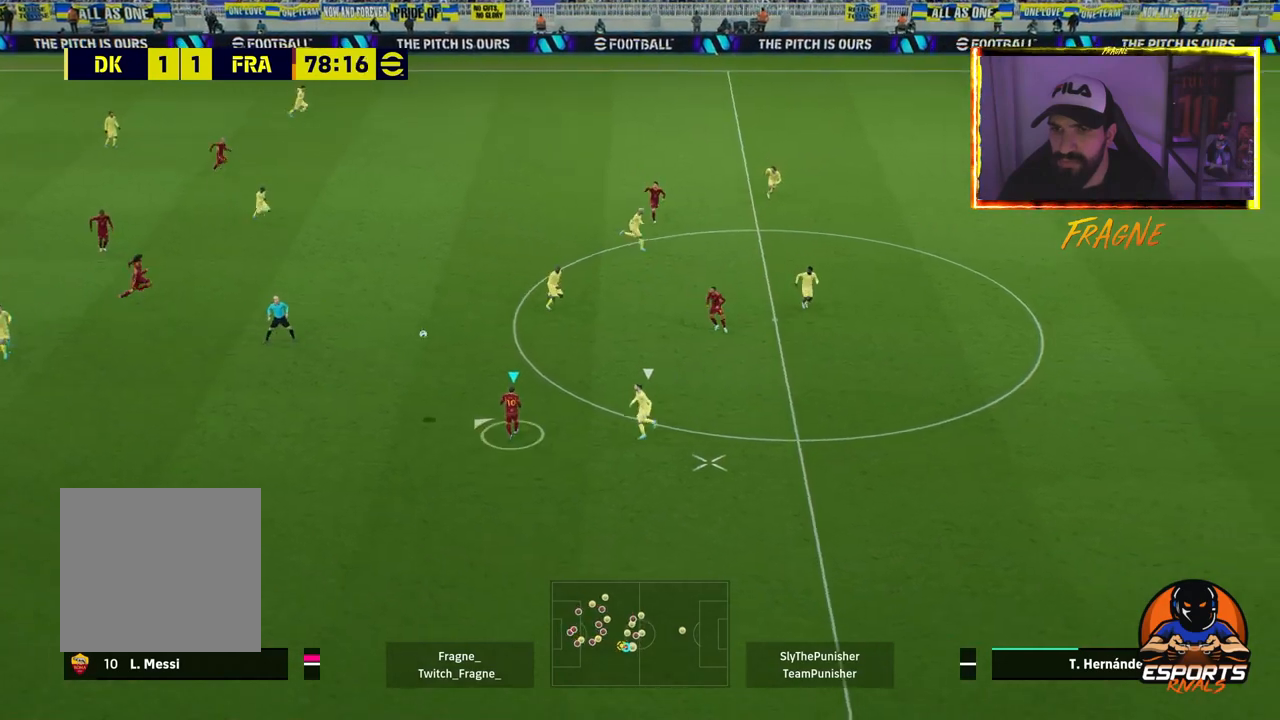
{"dt_ms": 500, "buttons": ["CROSS", "L1", "R2"], "left_stick": "down-right", "right_stick": "center", "events": [[117, "R2", "down"], [133, "left_stick", "up"], [367, "left_stick", "right"], [383, "CROSS", "down"], [433, "left_stick", "down-right"], [483, "L1", "down"]]}